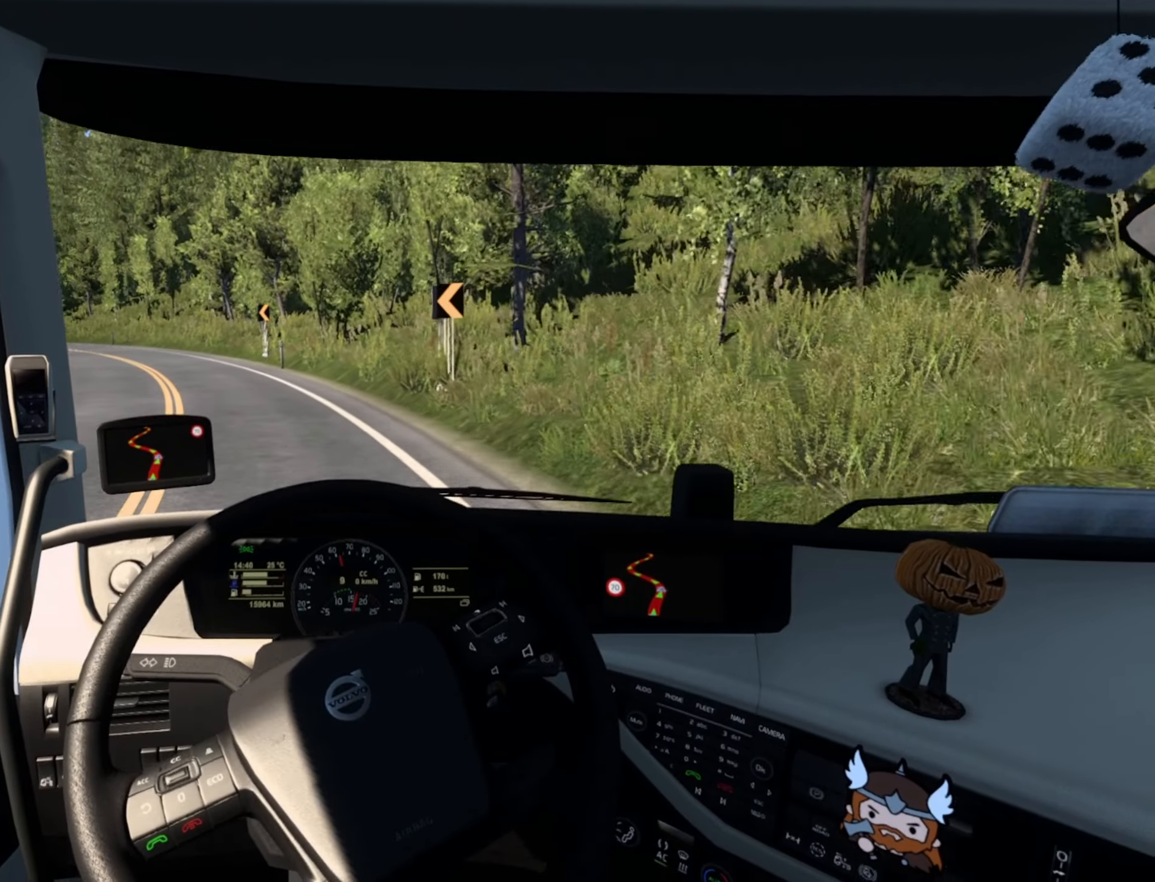
Gameplay with a controller (PlayStation layout); each line is a JSON object with the inputs held at the frame after it. "events" lists button and stick changes between this image and that frame as [ms after this image, input, new state], when the widget could be followed in between.
{"buttons": ["R2"], "left_stick": "left", "right_stick": "center", "events": []}
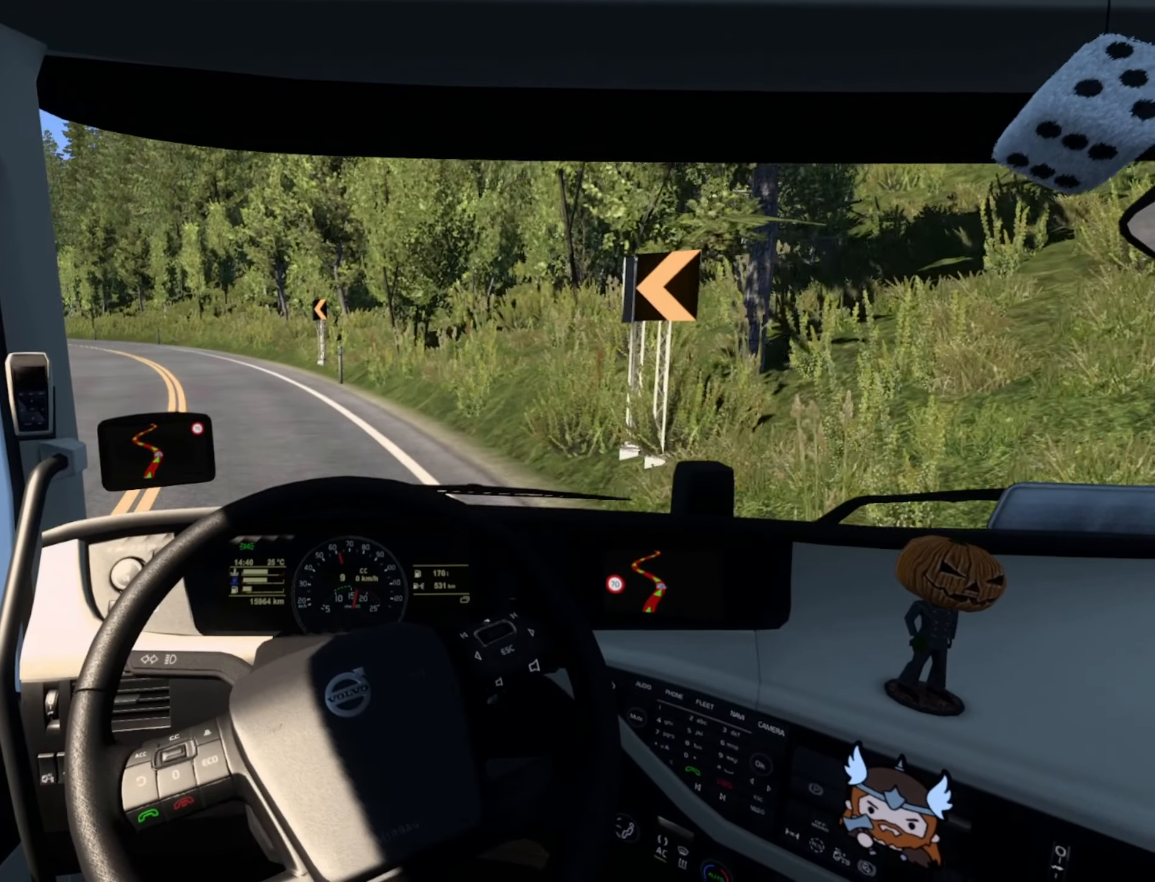
{"buttons": ["R2"], "left_stick": "left", "right_stick": "center", "events": []}
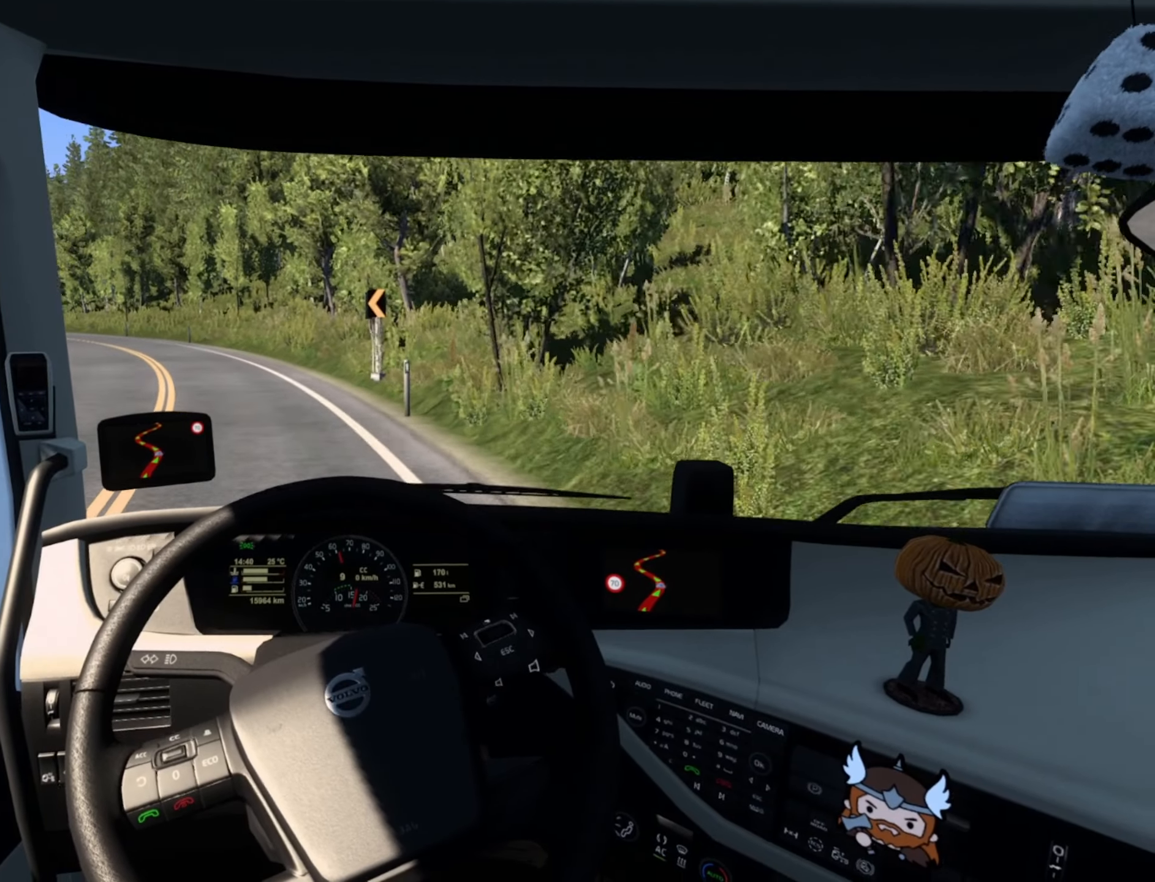
{"buttons": ["R2"], "left_stick": "left", "right_stick": "center", "events": []}
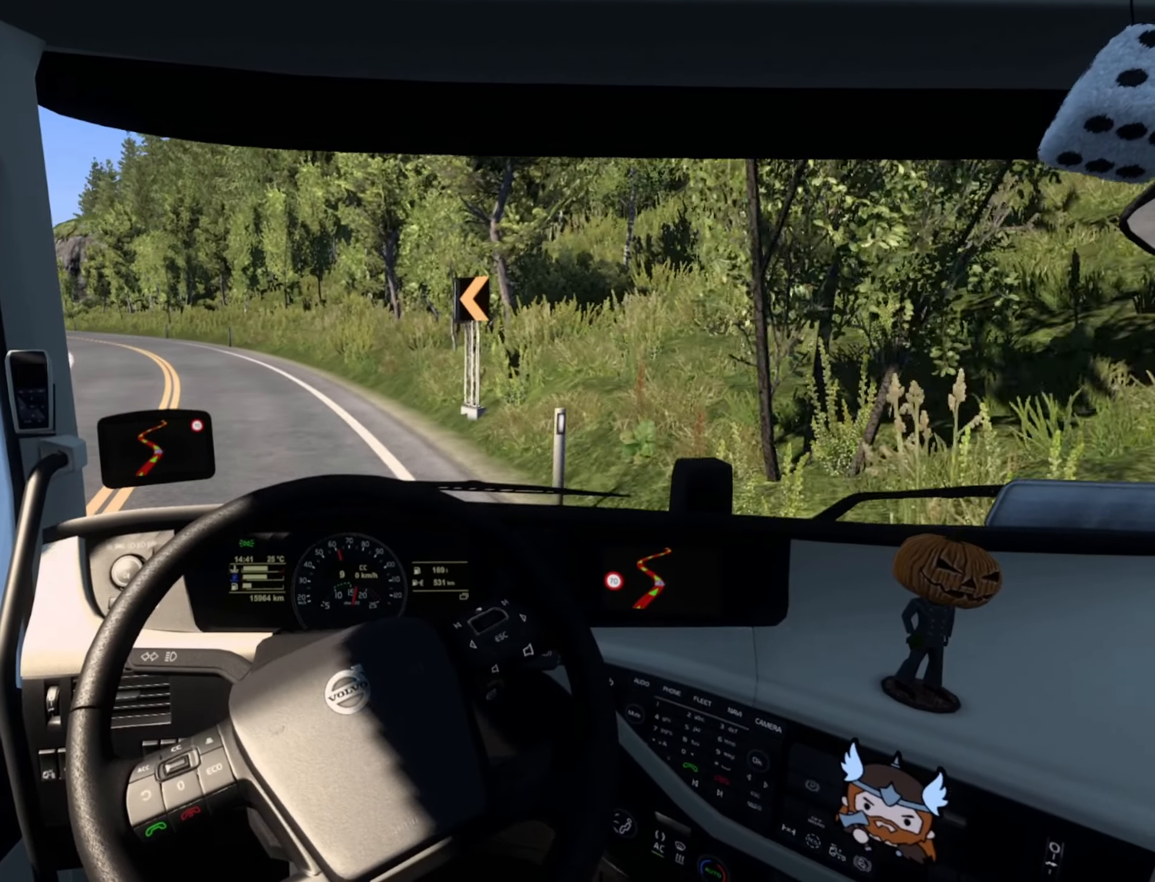
{"buttons": ["R2"], "left_stick": "center", "right_stick": "center", "events": [[84, "left_stick", "center"]]}
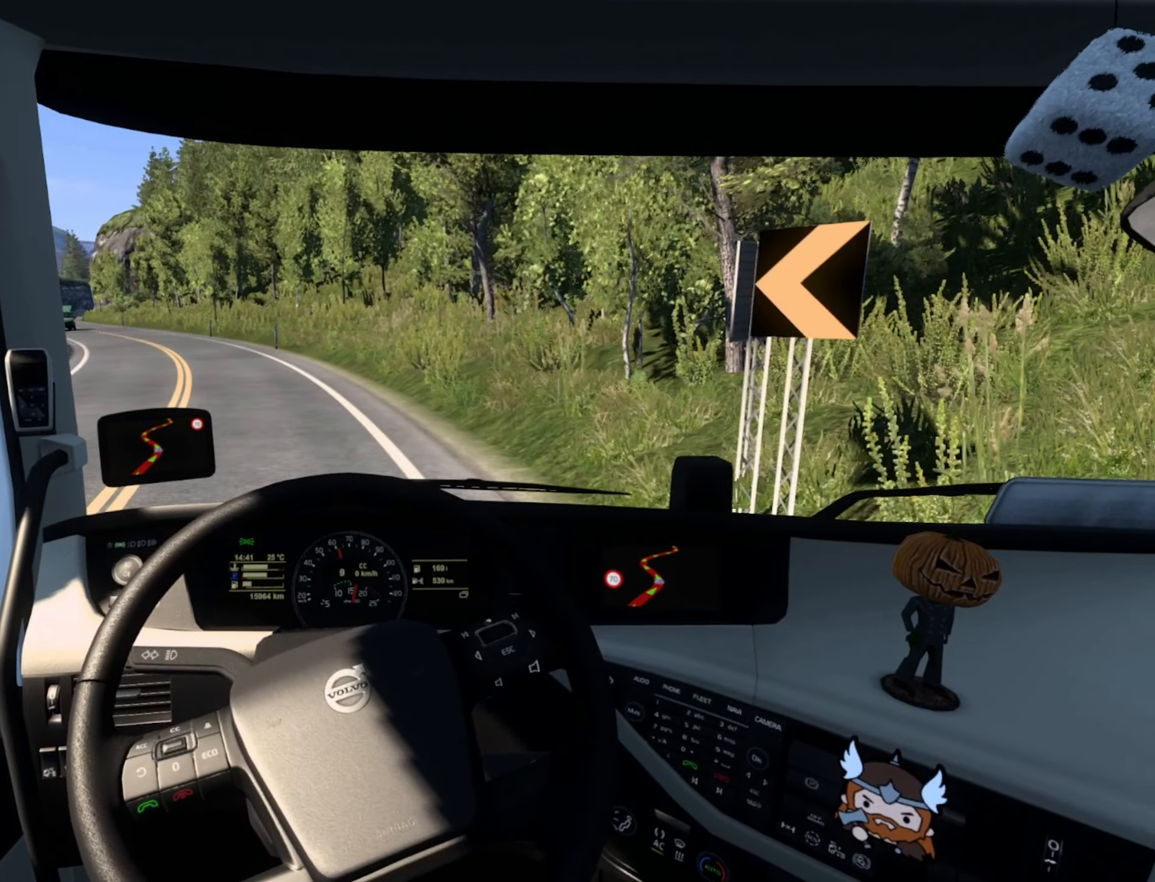
{"buttons": ["R2"], "left_stick": "left", "right_stick": "center", "events": [[250, "left_stick", "left"]]}
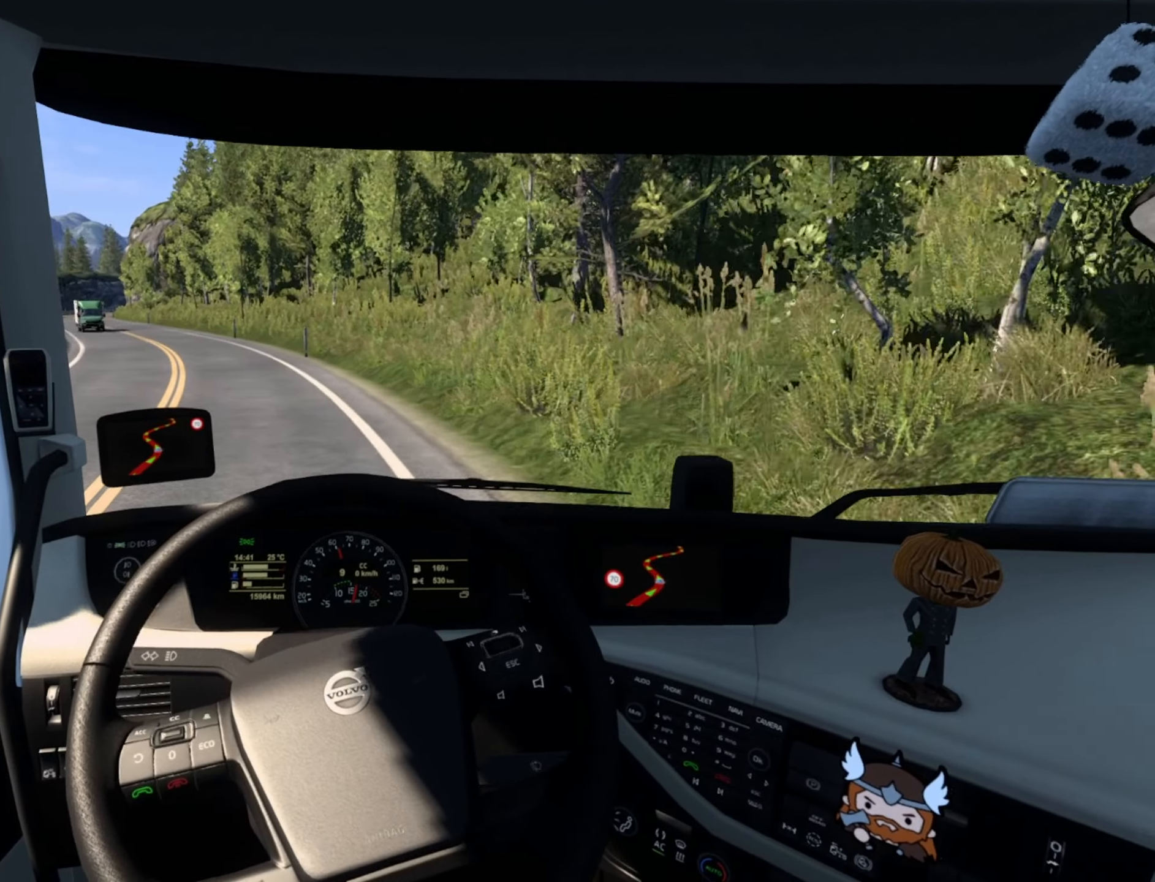
{"buttons": ["R2"], "left_stick": "left", "right_stick": "center", "events": []}
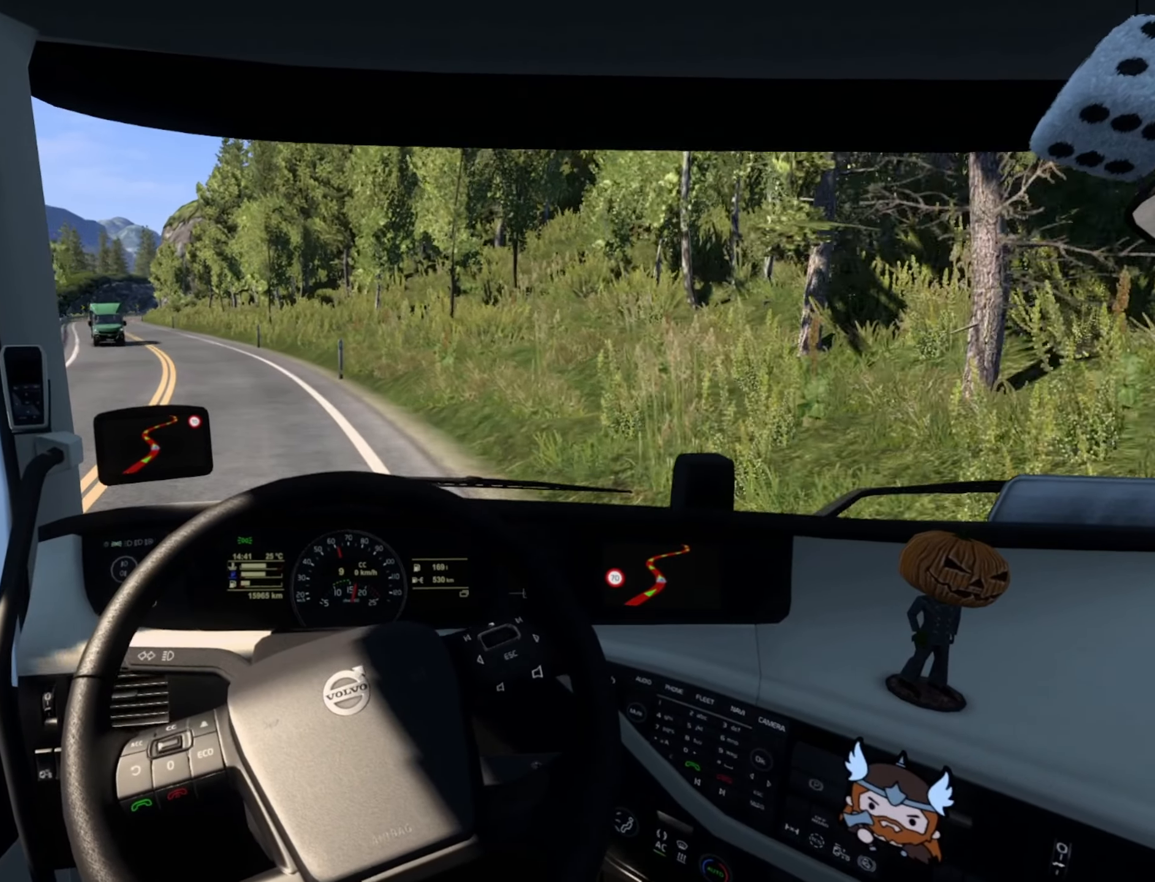
{"buttons": ["R2"], "left_stick": "left", "right_stick": "center", "events": []}
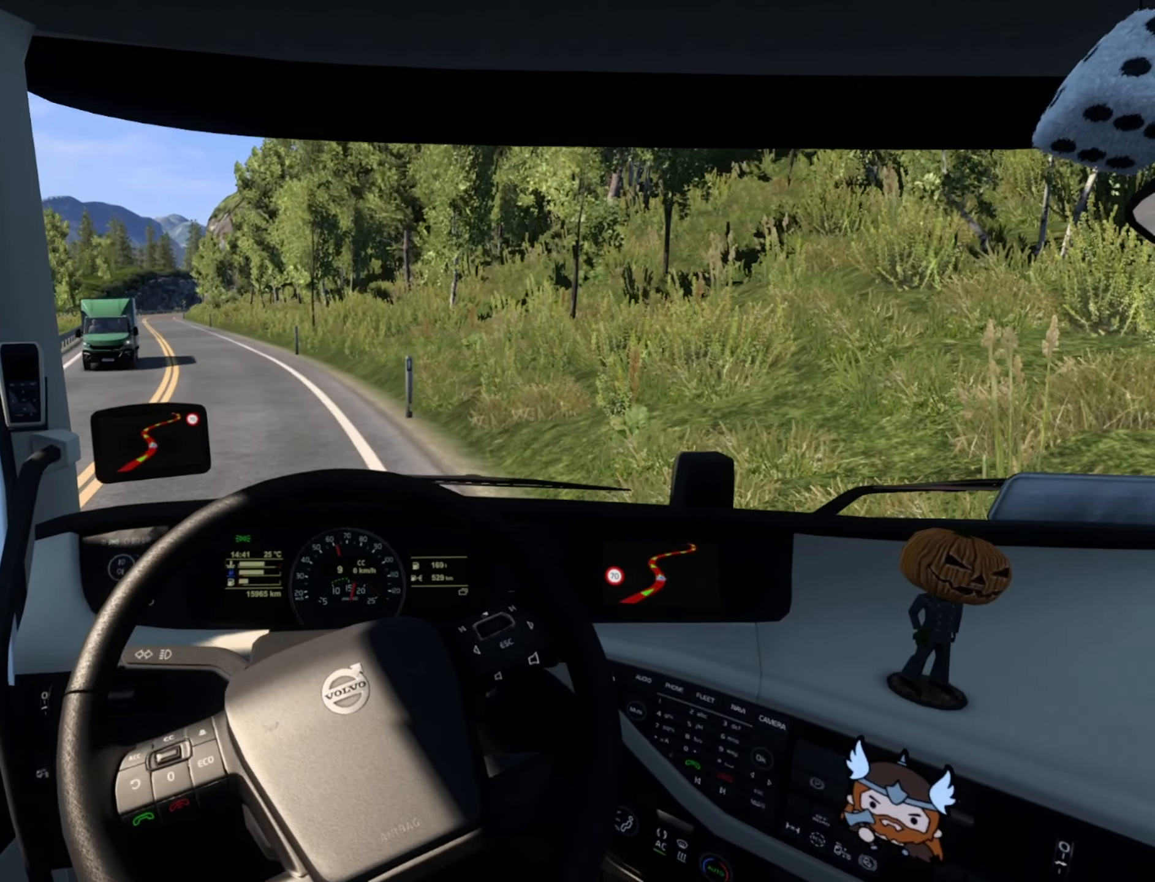
{"buttons": ["R2"], "left_stick": "left", "right_stick": "center", "events": []}
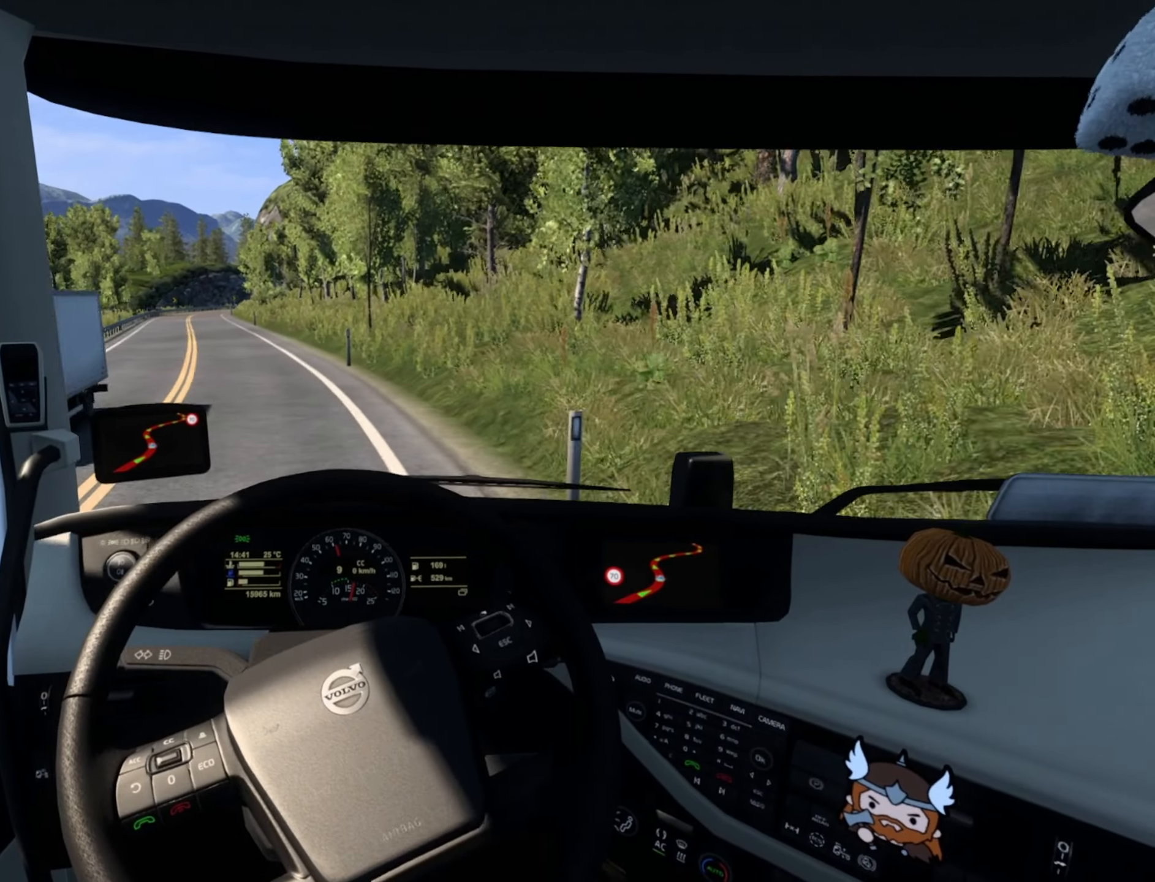
{"buttons": ["R2"], "left_stick": "left", "right_stick": "center", "events": []}
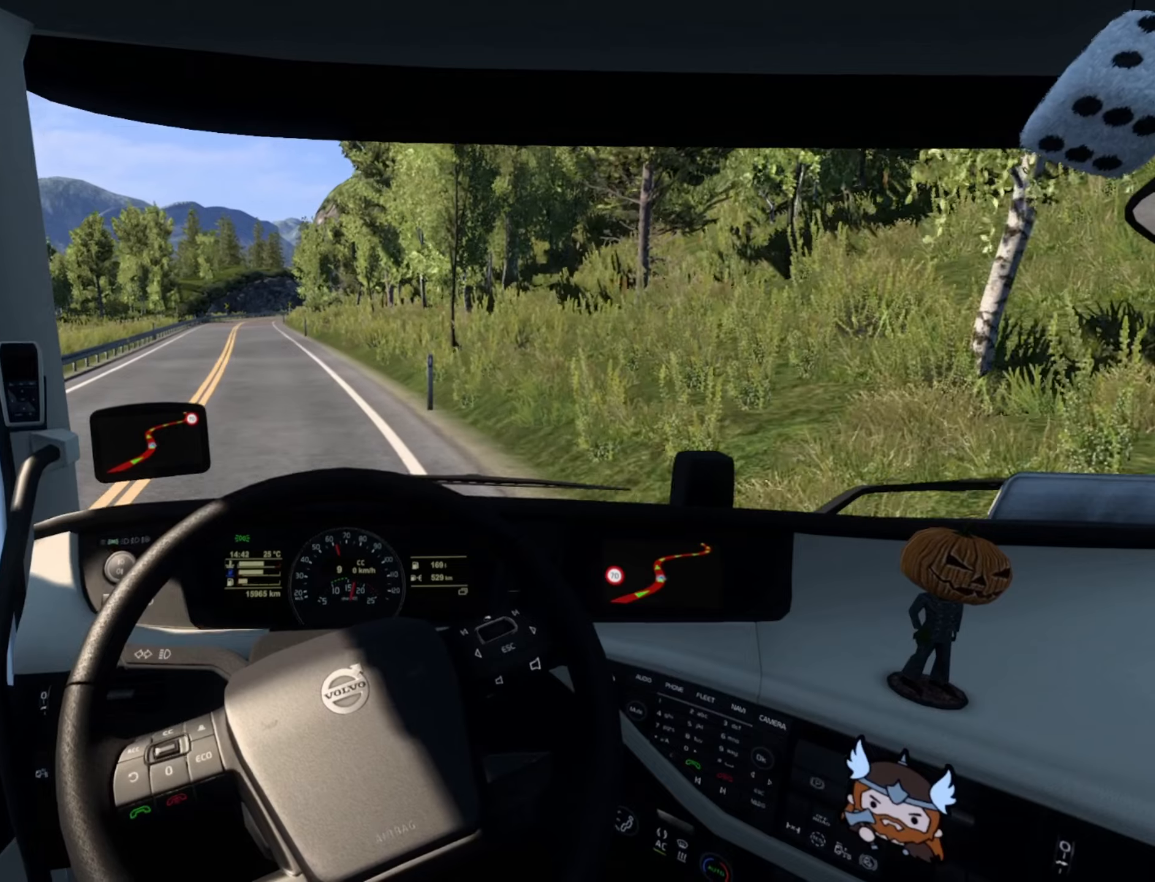
{"buttons": ["R2"], "left_stick": "center", "right_stick": "center", "events": [[500, "left_stick", "center"]]}
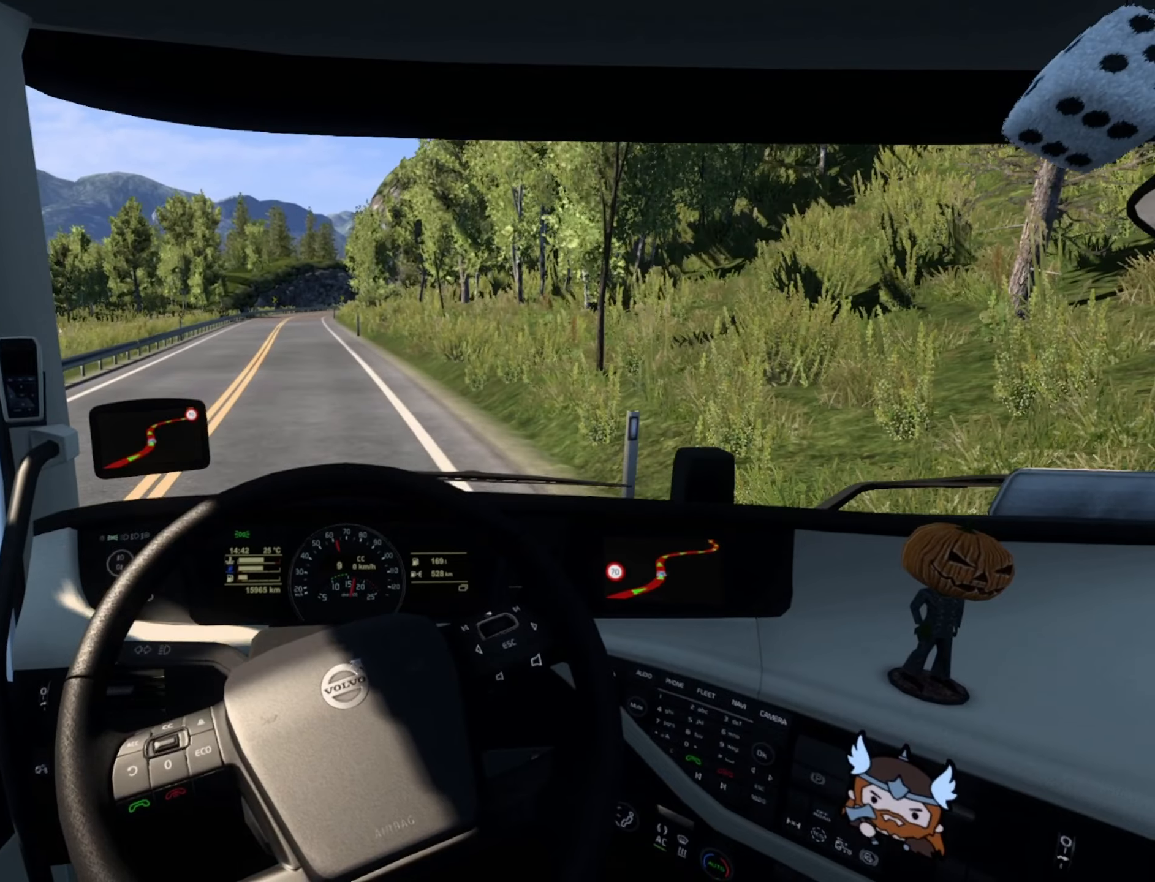
{"buttons": ["R2"], "left_stick": "center", "right_stick": "center", "events": []}
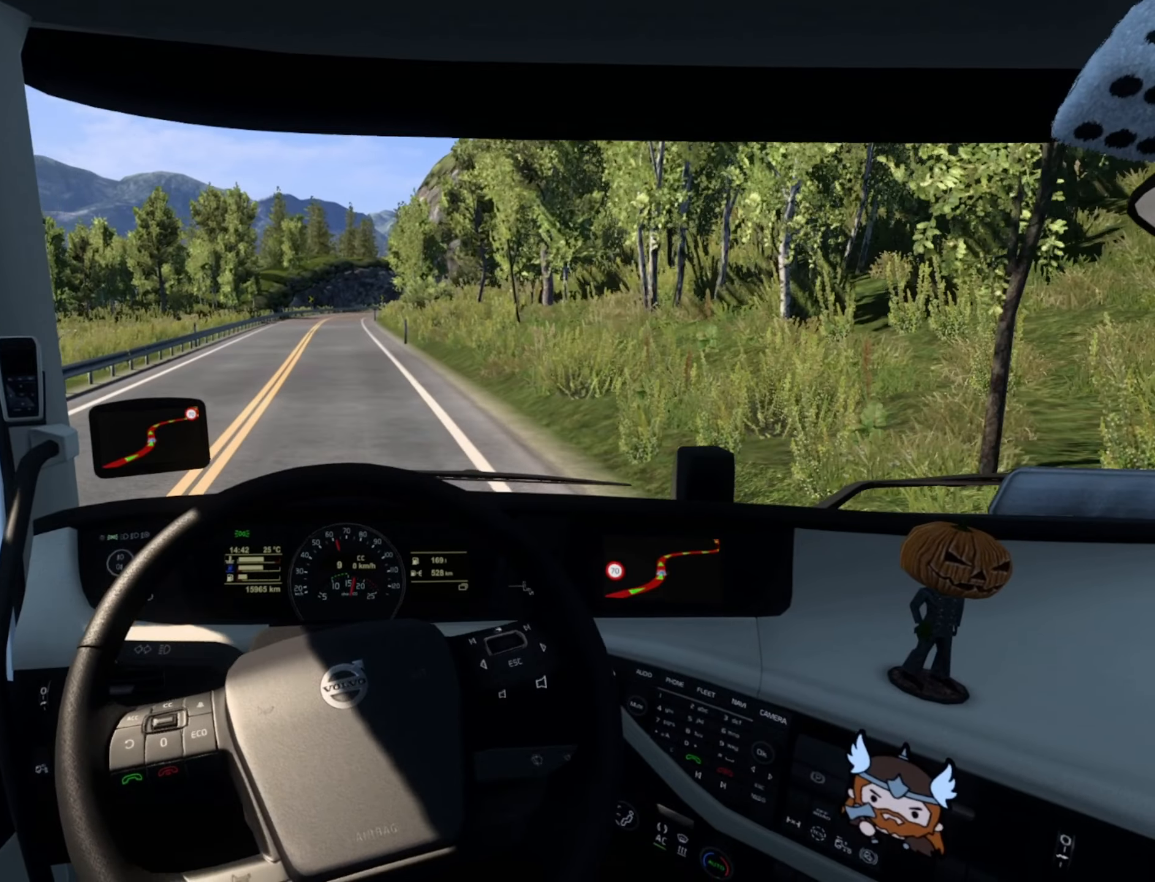
{"buttons": ["R2"], "left_stick": "right", "right_stick": "center", "events": [[83, "left_stick", "right"], [333, "left_stick", "center"], [450, "left_stick", "right"]]}
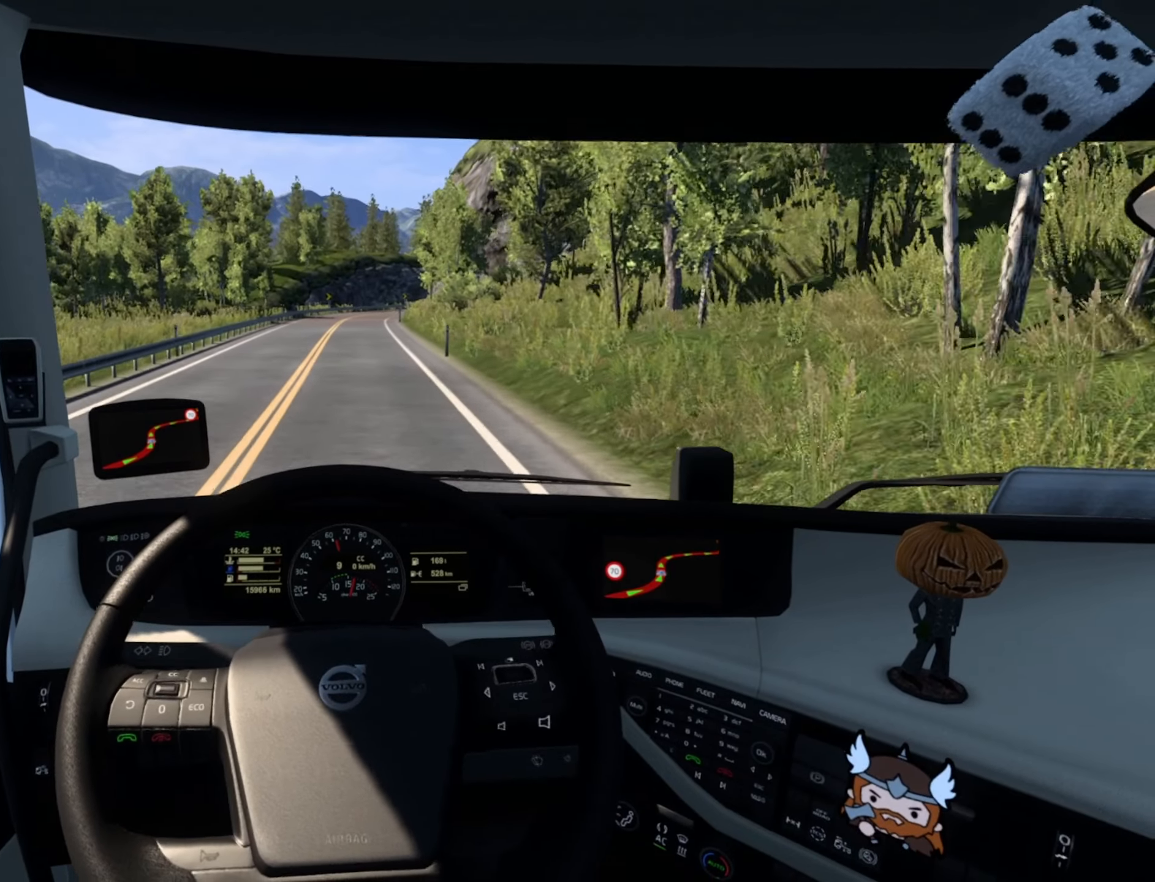
{"buttons": ["R2"], "left_stick": "center", "right_stick": "center", "events": [[167, "left_stick", "center"]]}
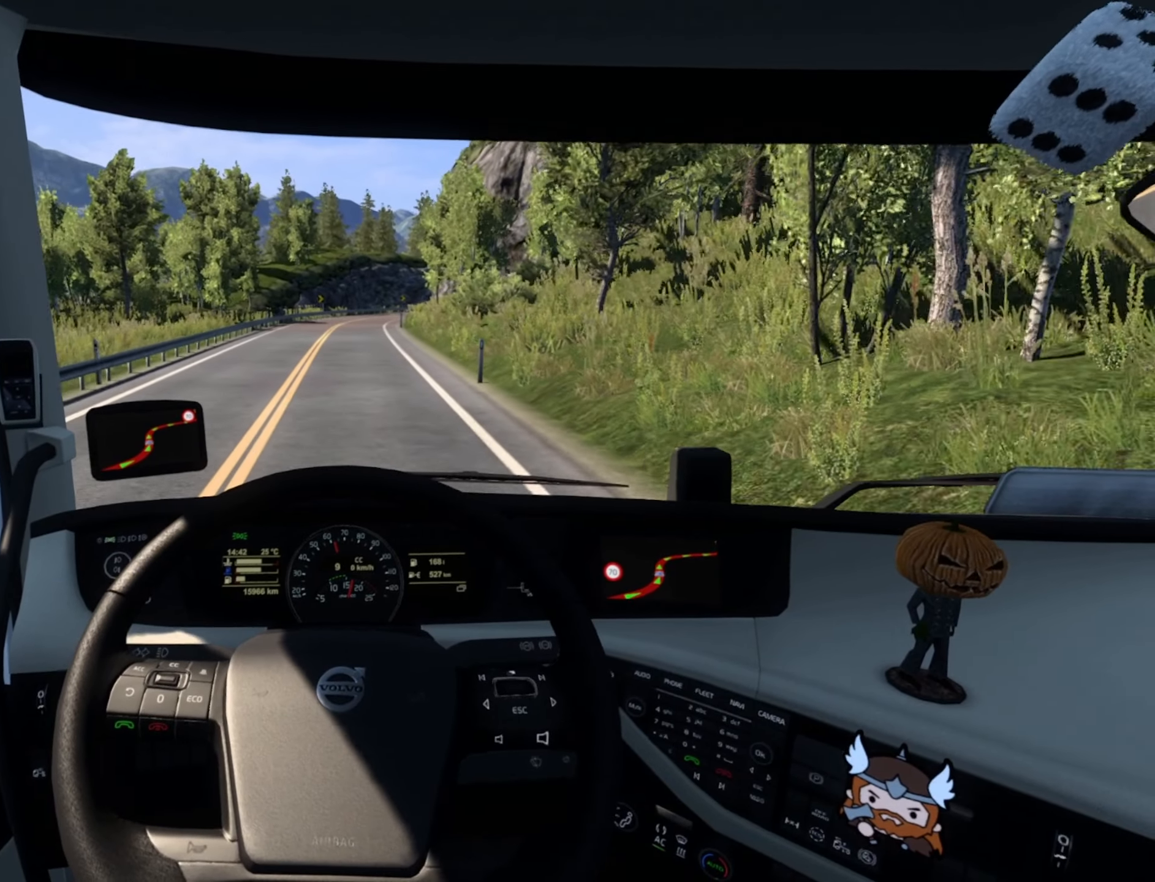
{"buttons": ["R2"], "left_stick": "center", "right_stick": "center", "events": []}
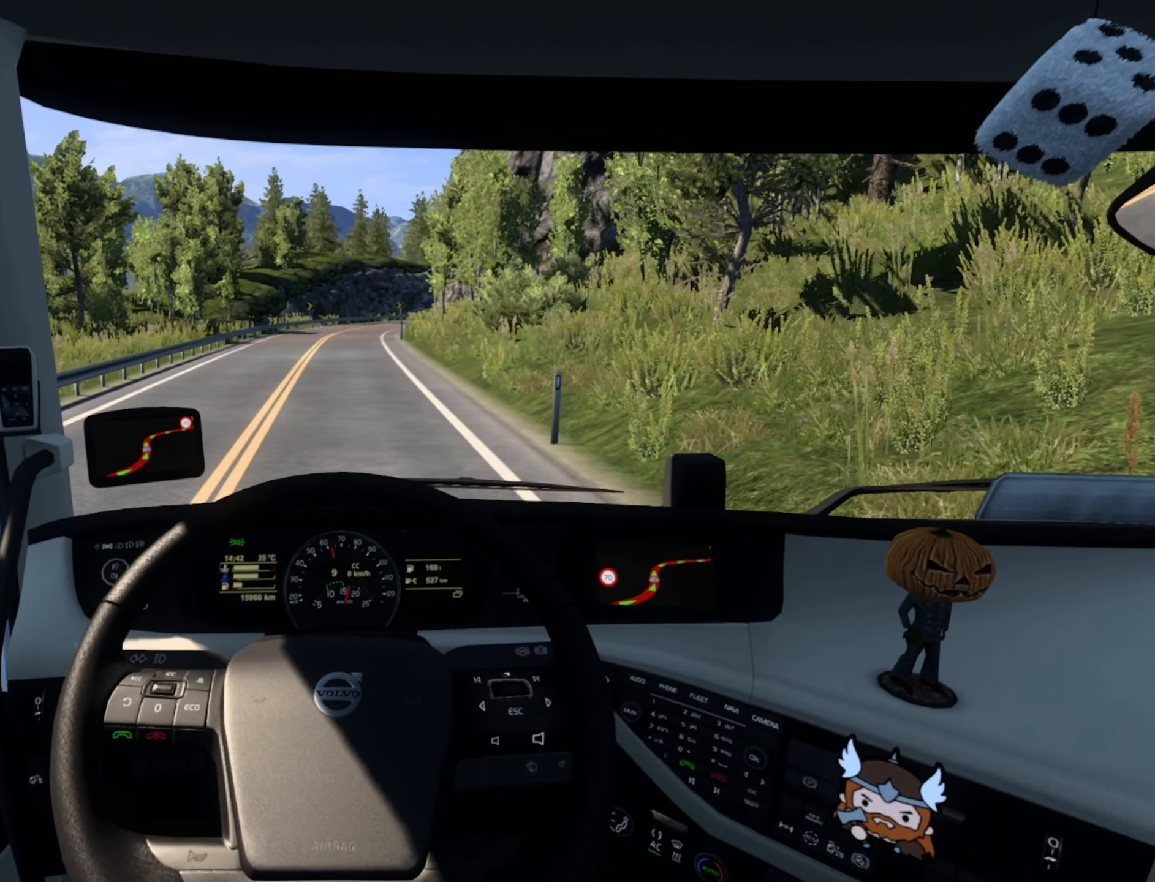
{"buttons": ["R2"], "left_stick": "center", "right_stick": "center", "events": []}
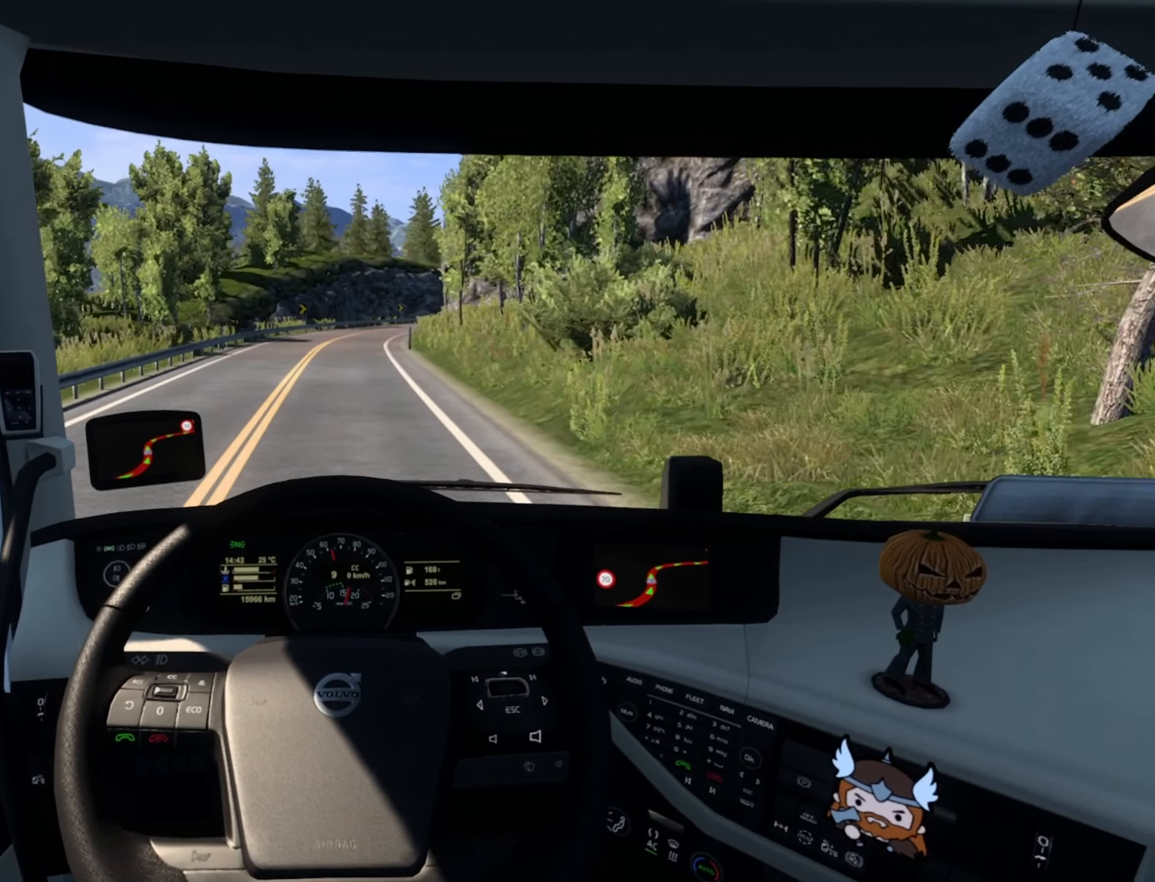
{"buttons": ["R2"], "left_stick": "center", "right_stick": "center", "events": []}
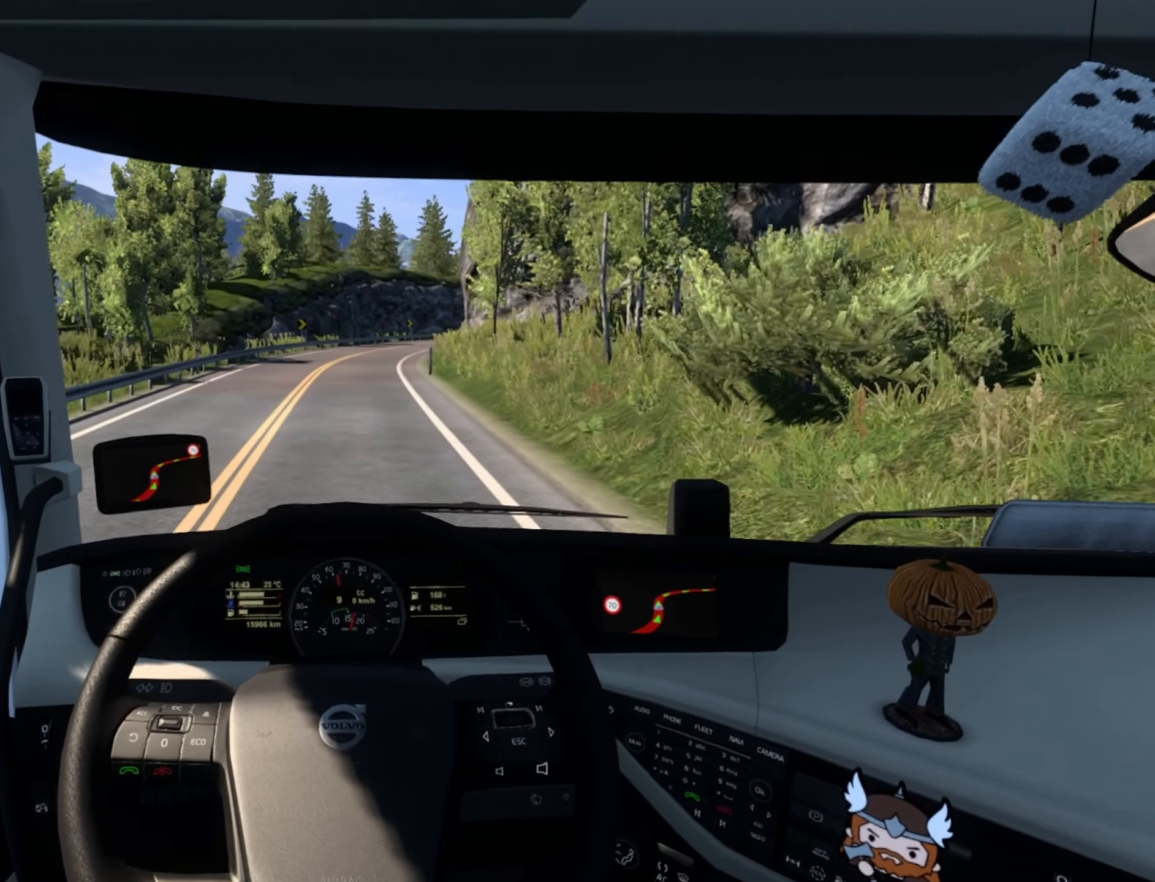
{"buttons": ["R2"], "left_stick": "center", "right_stick": "center", "events": []}
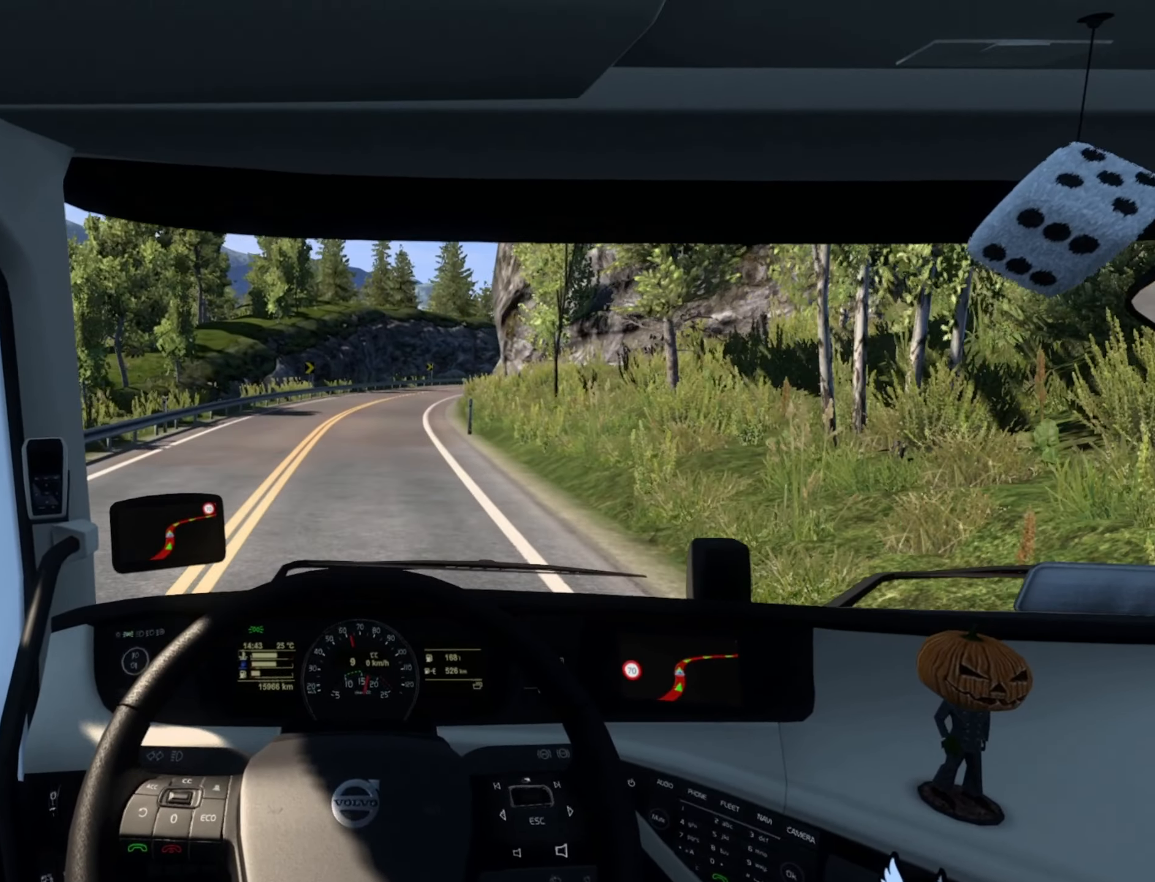
{"buttons": ["R2"], "left_stick": "center", "right_stick": "center", "events": []}
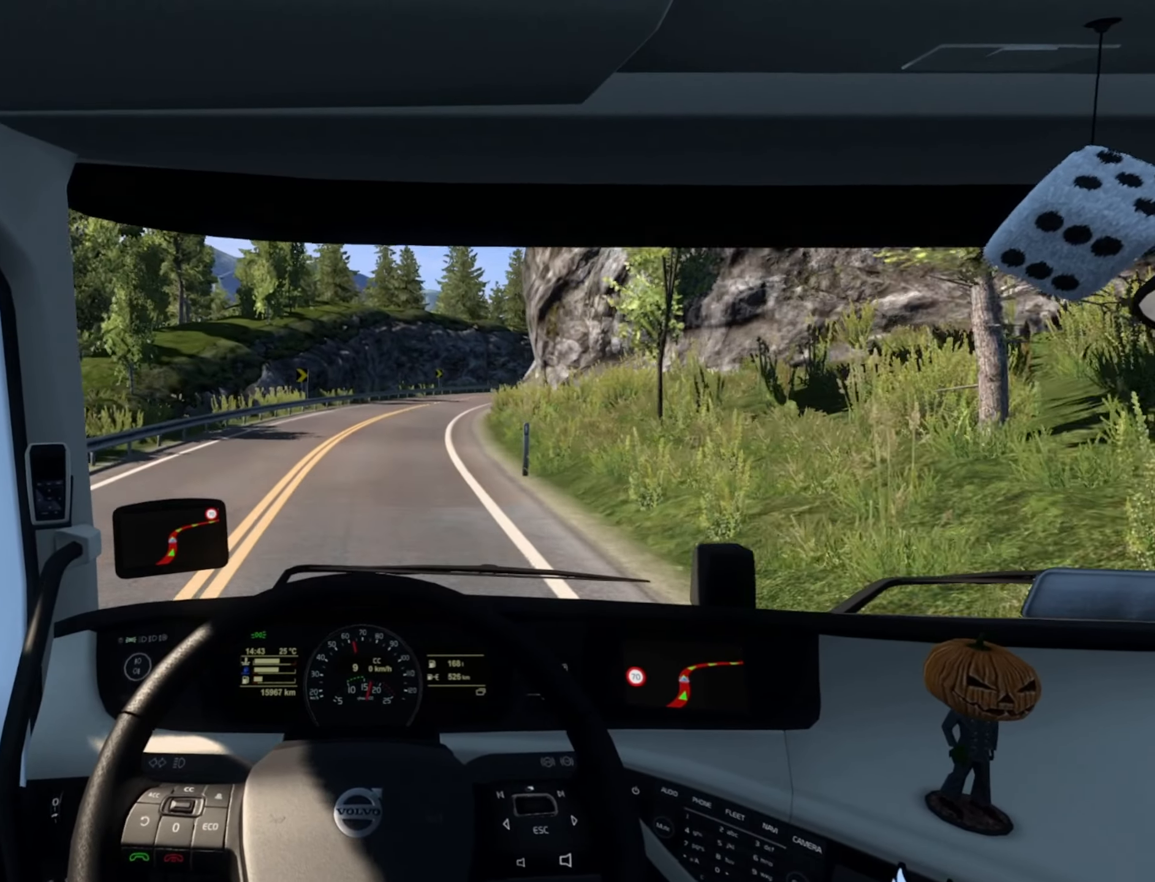
{"buttons": [], "left_stick": "right", "right_stick": "center", "events": [[300, "left_stick", "right"], [500, "R2", "up"]]}
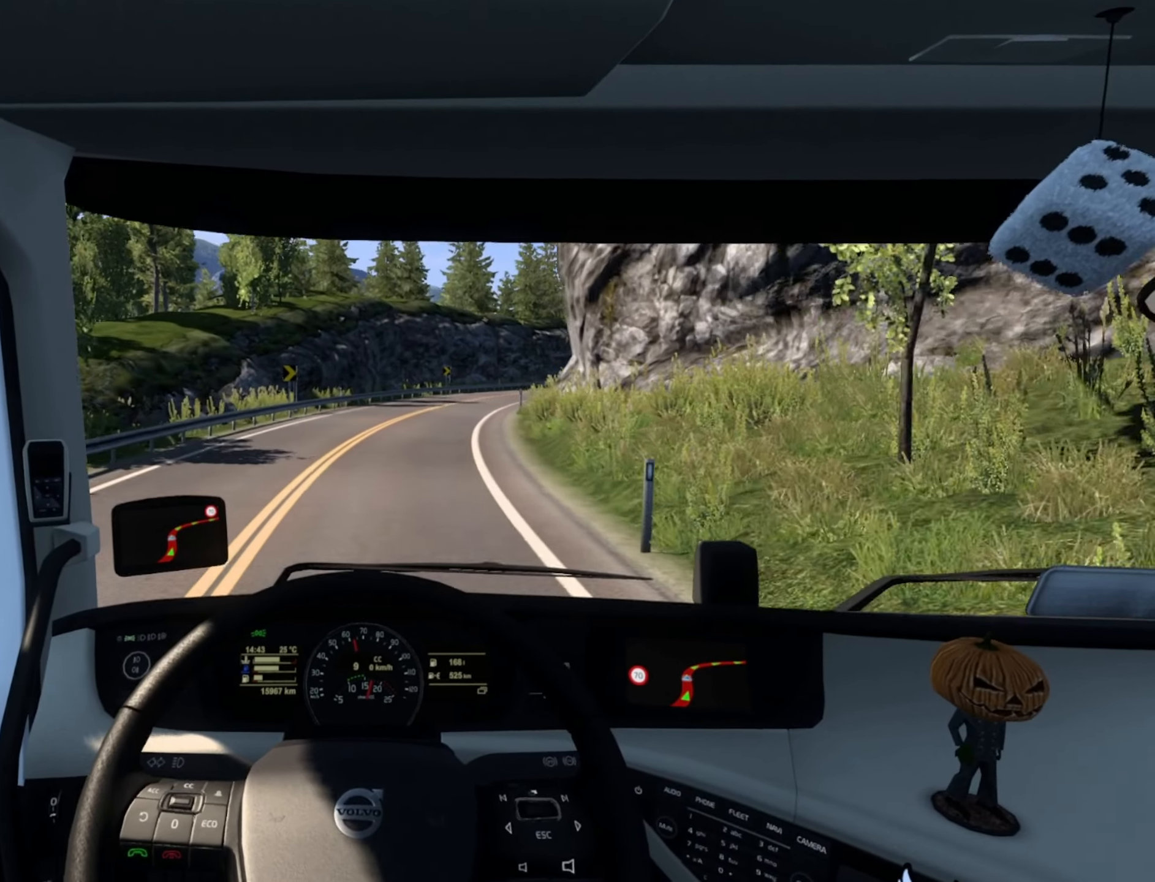
{"buttons": [], "left_stick": "right", "right_stick": "center", "events": []}
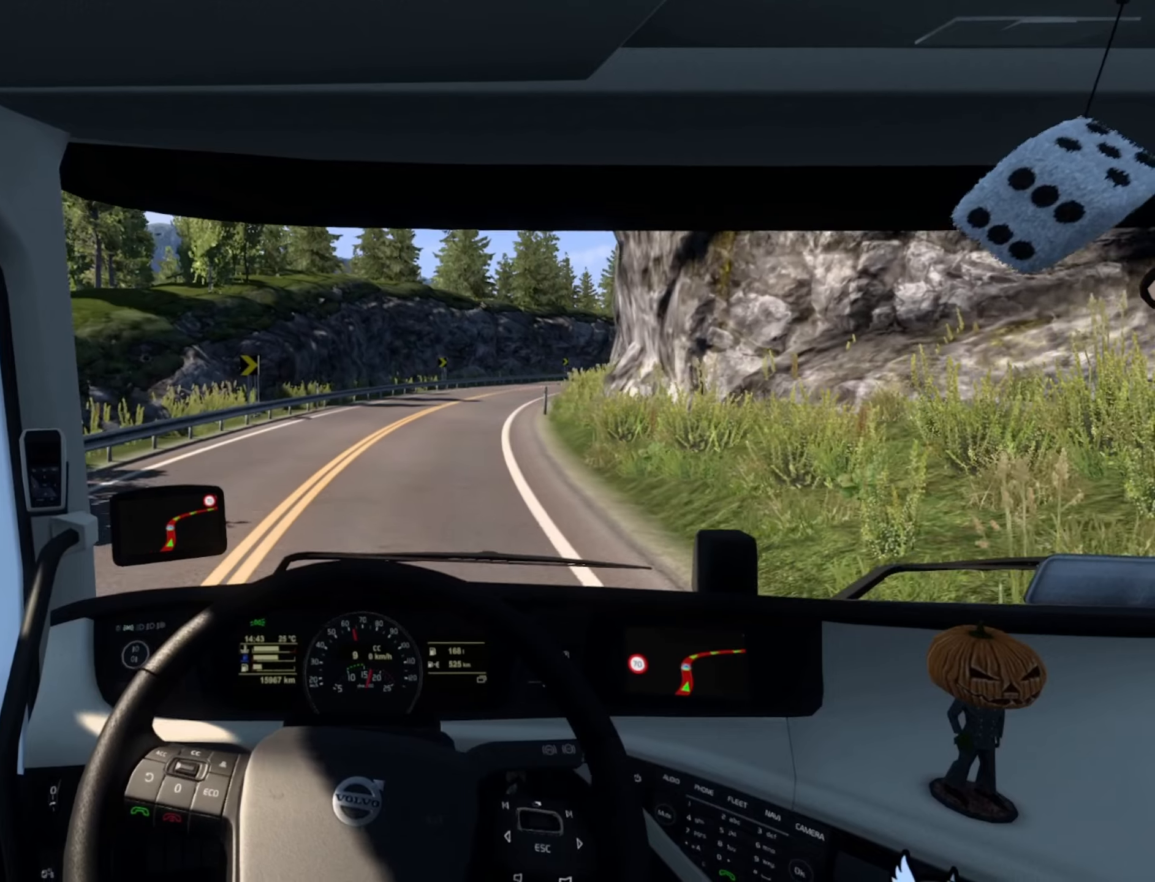
{"buttons": [], "left_stick": "right", "right_stick": "center", "events": []}
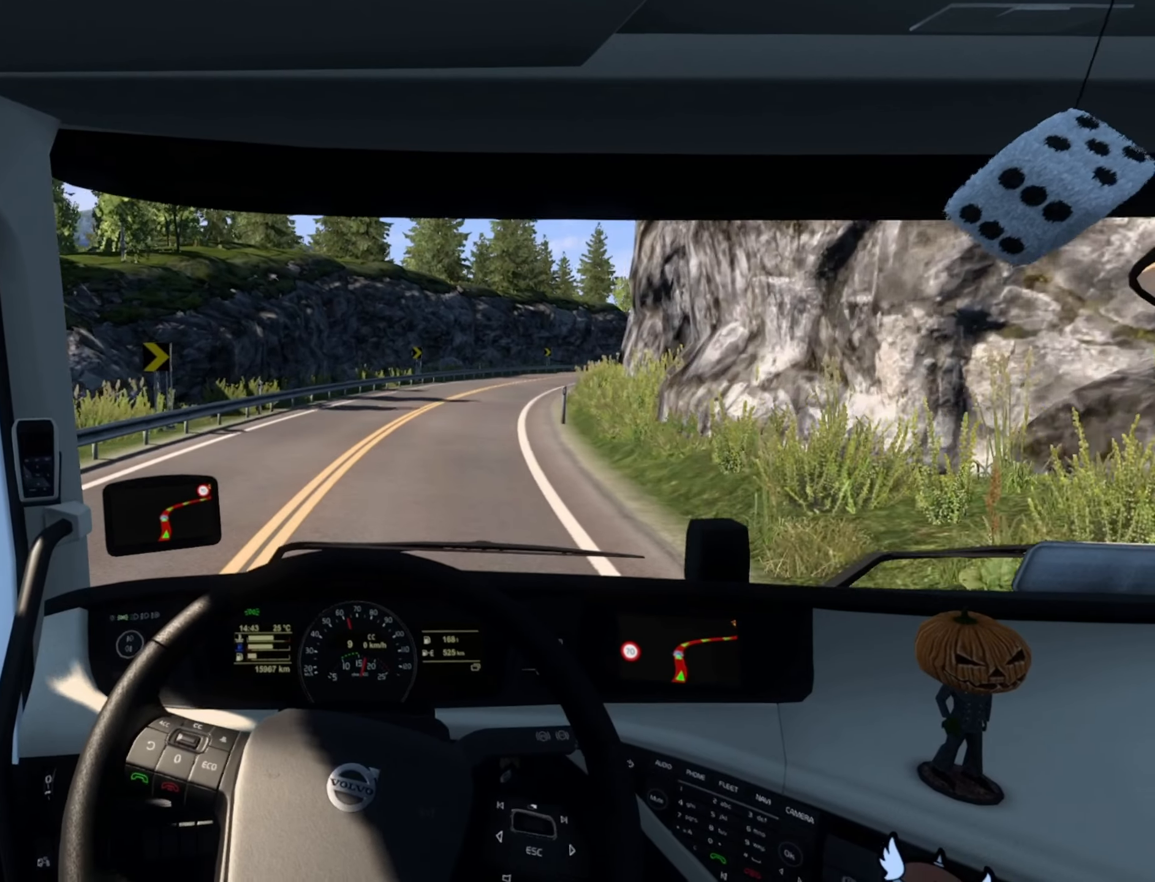
{"buttons": [], "left_stick": "right", "right_stick": "center", "events": []}
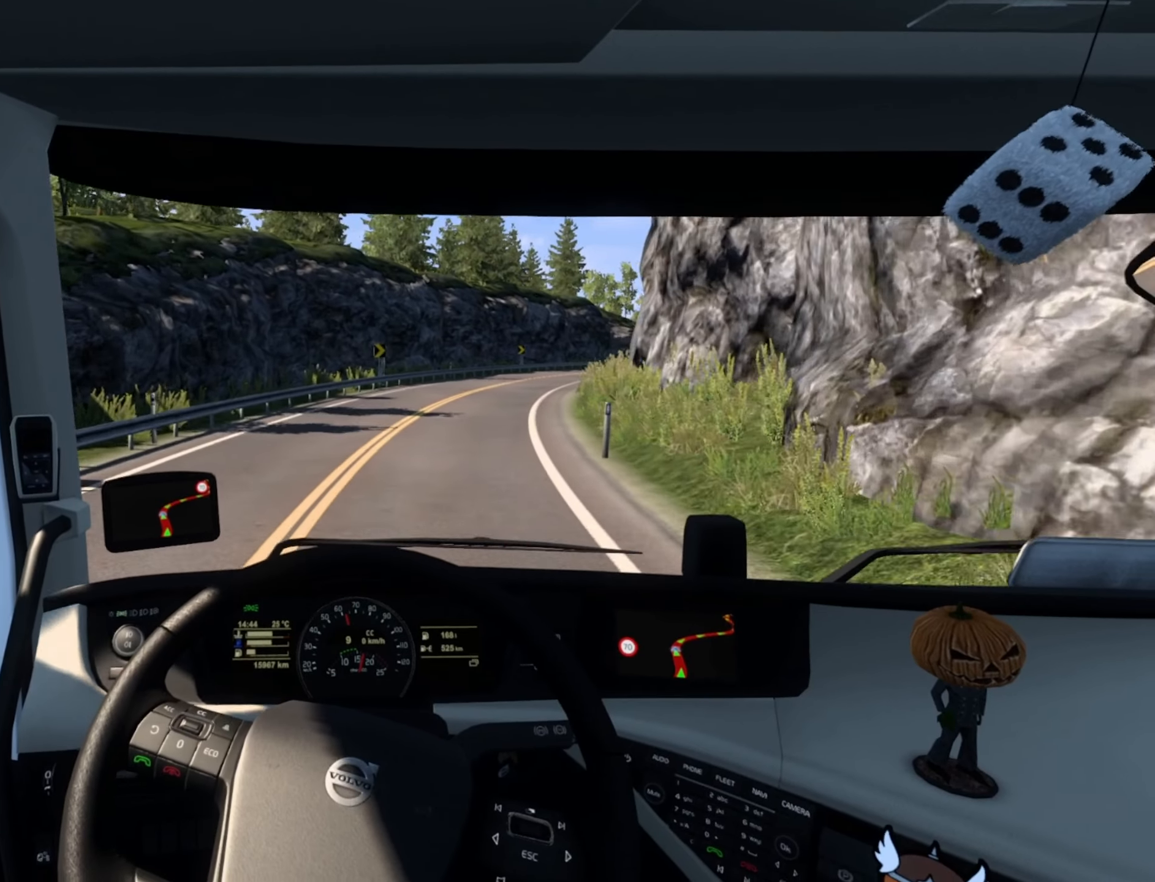
{"buttons": [], "left_stick": "right", "right_stick": "center", "events": []}
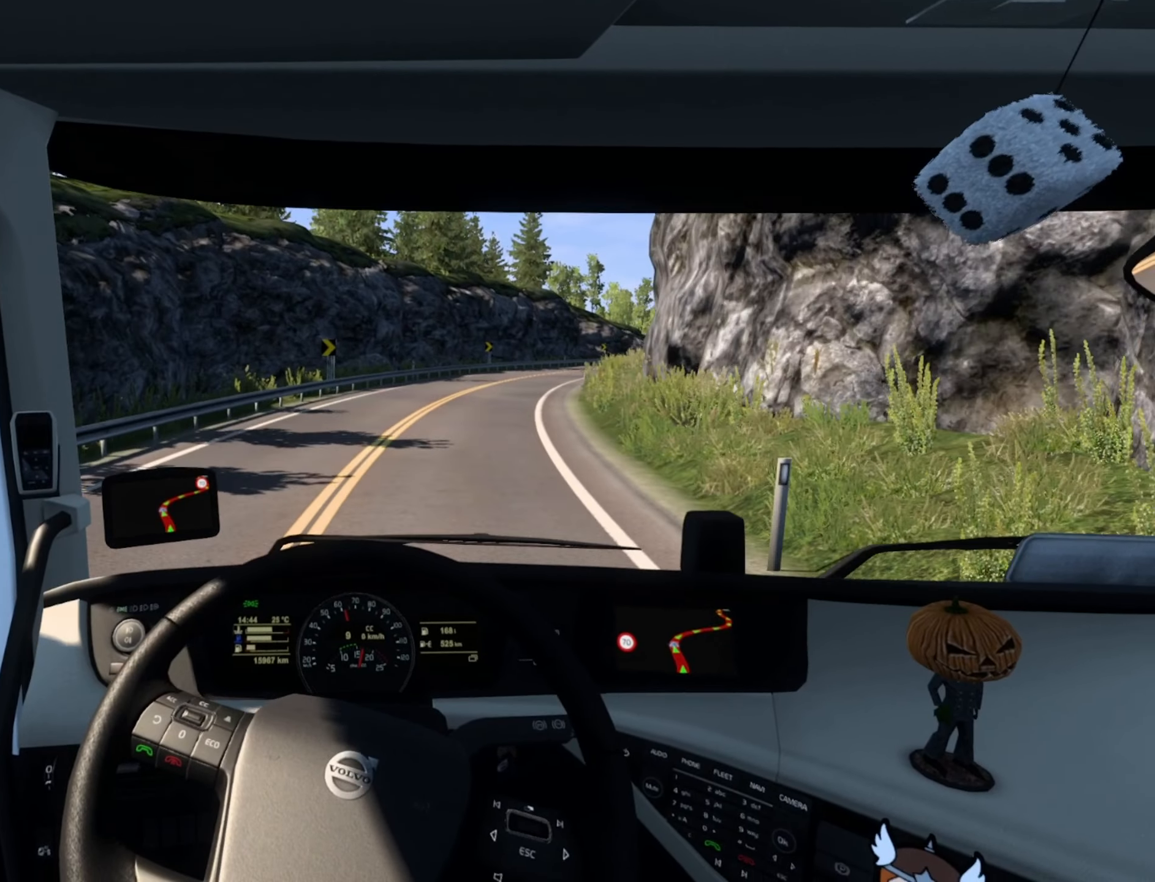
{"buttons": [], "left_stick": "right", "right_stick": "center", "events": []}
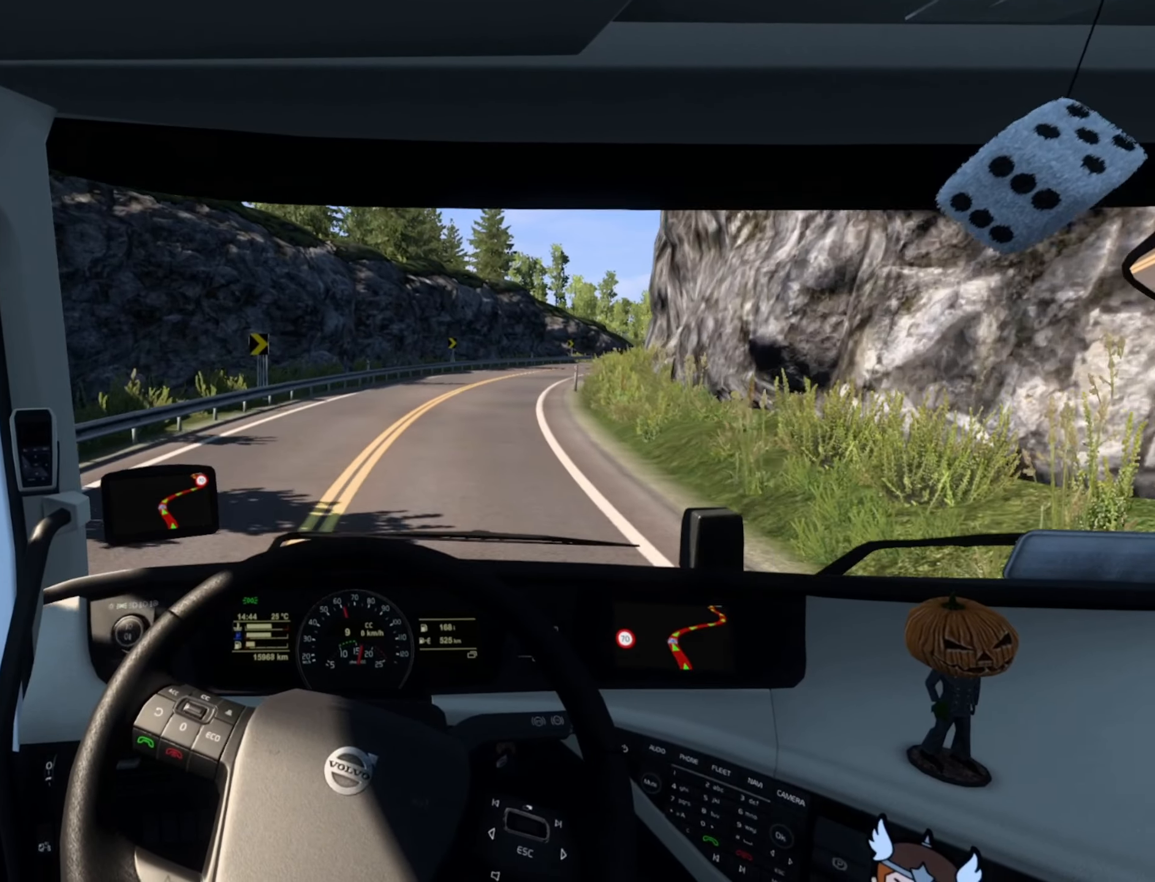
{"buttons": ["R2"], "left_stick": "right", "right_stick": "center", "events": [[283, "R2", "down"]]}
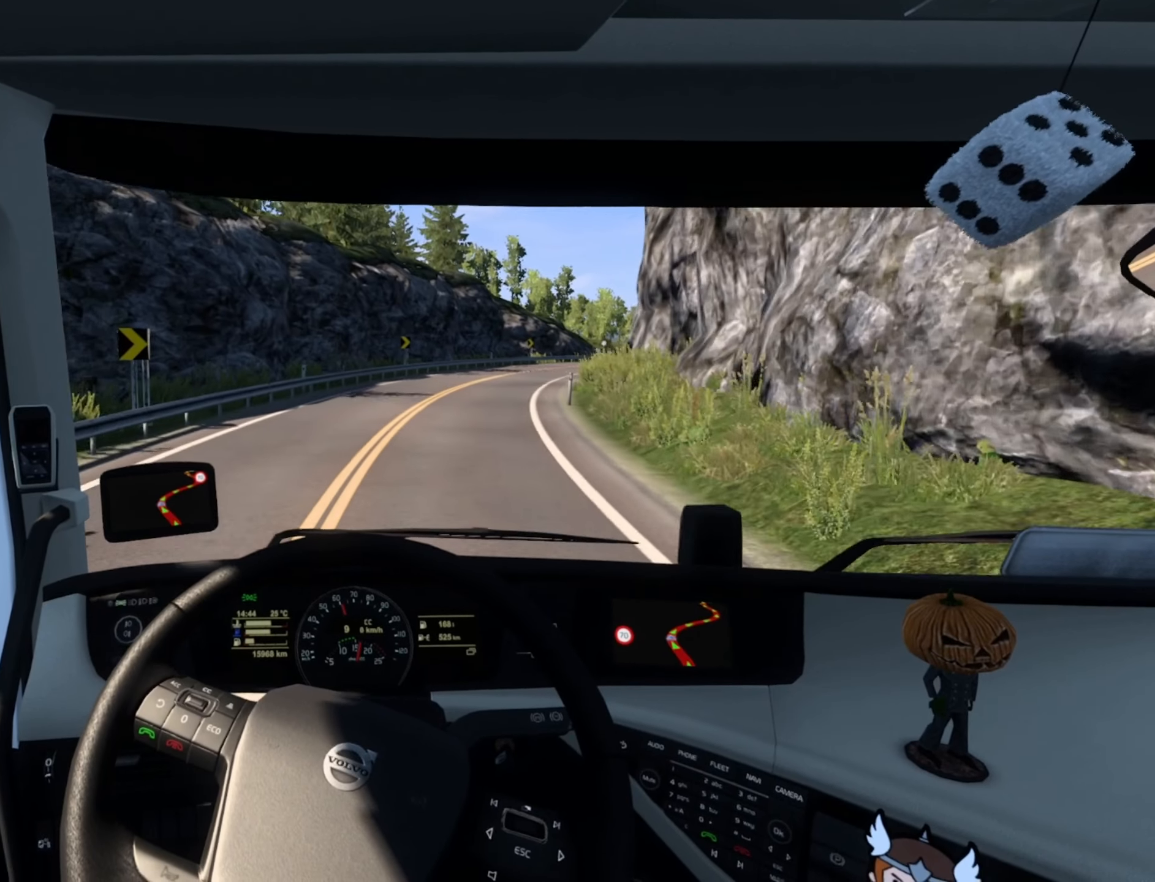
{"buttons": ["R2"], "left_stick": "right", "right_stick": "center", "events": []}
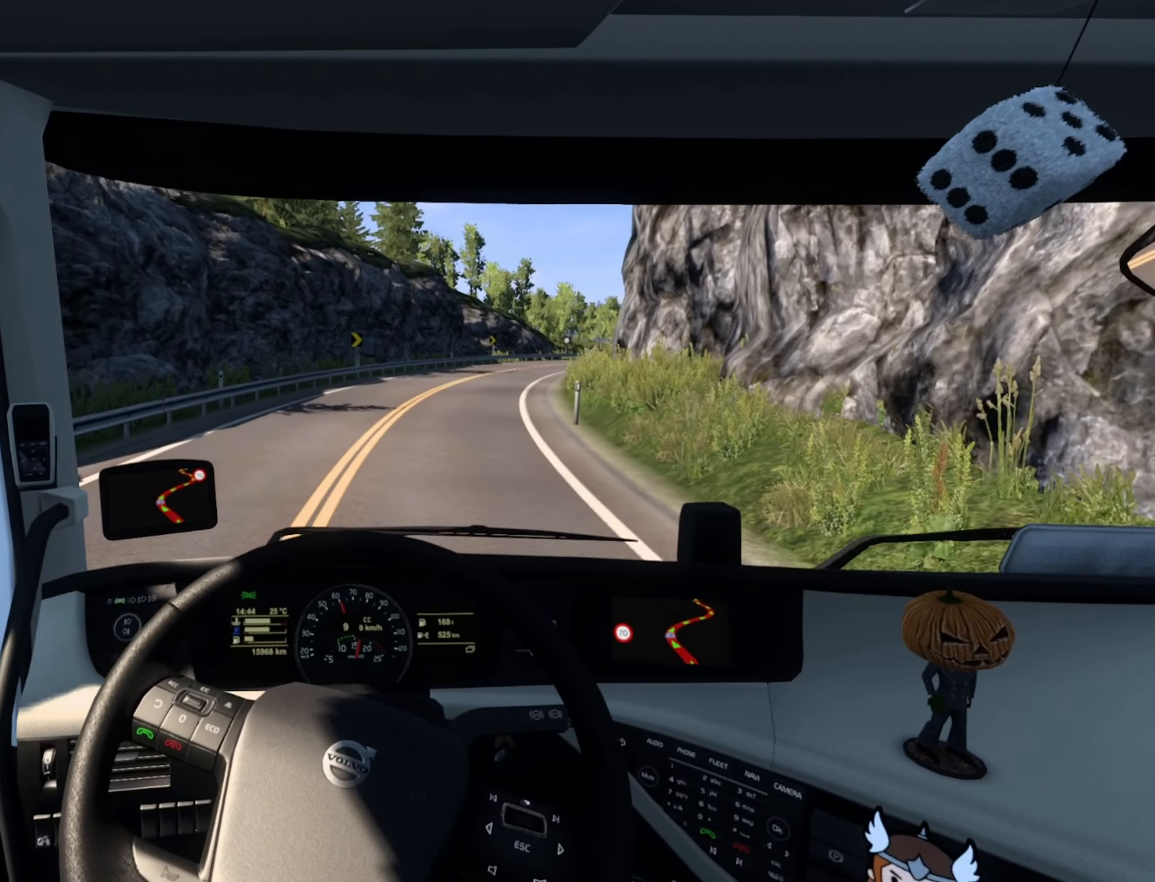
{"buttons": ["R2"], "left_stick": "right", "right_stick": "center", "events": []}
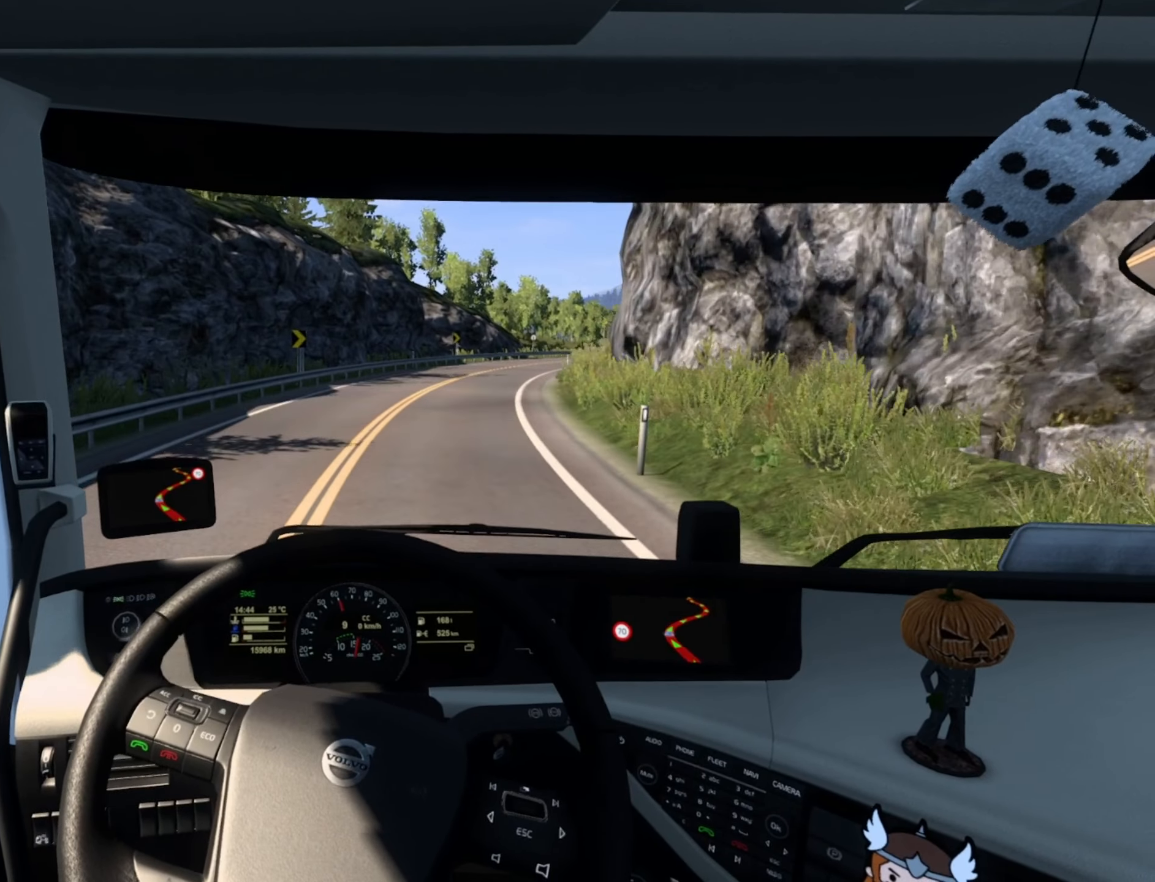
{"buttons": ["R2"], "left_stick": "right", "right_stick": "center", "events": []}
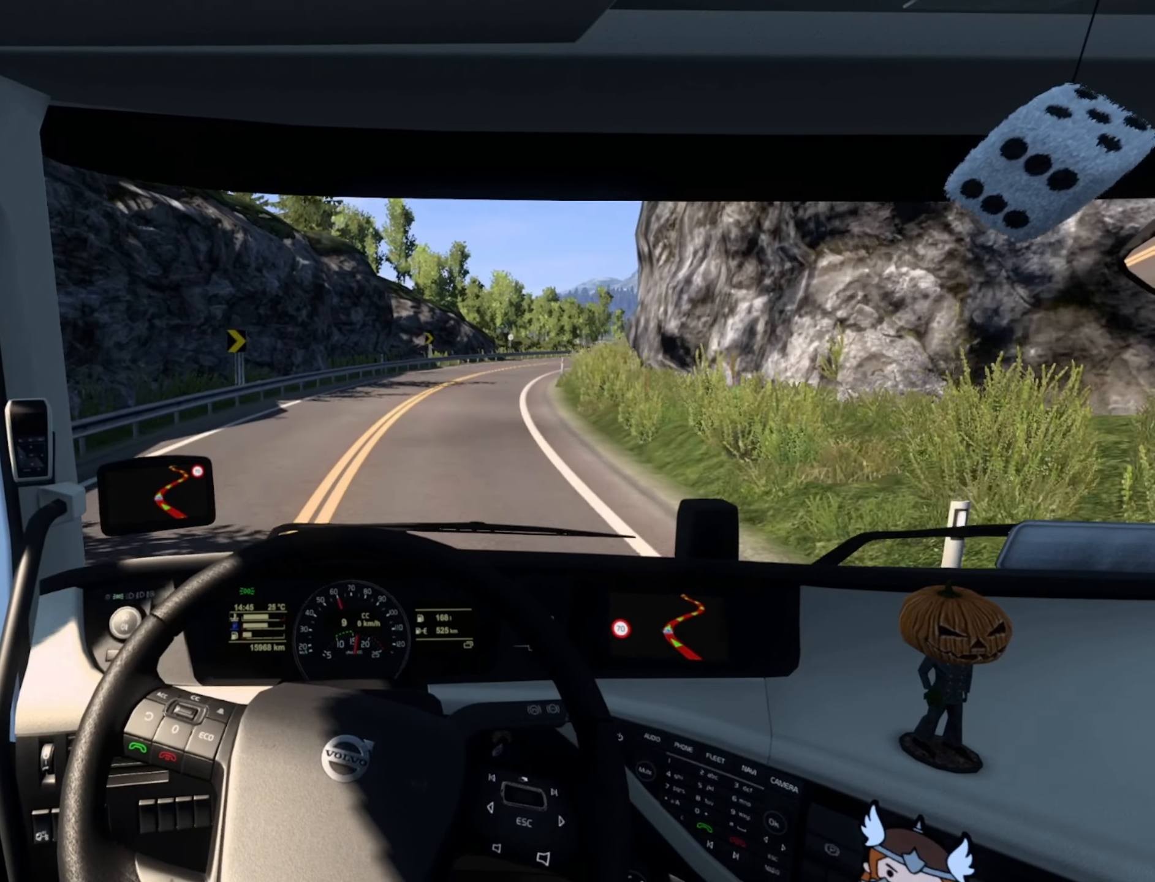
{"buttons": ["R2"], "left_stick": "right", "right_stick": "center", "events": []}
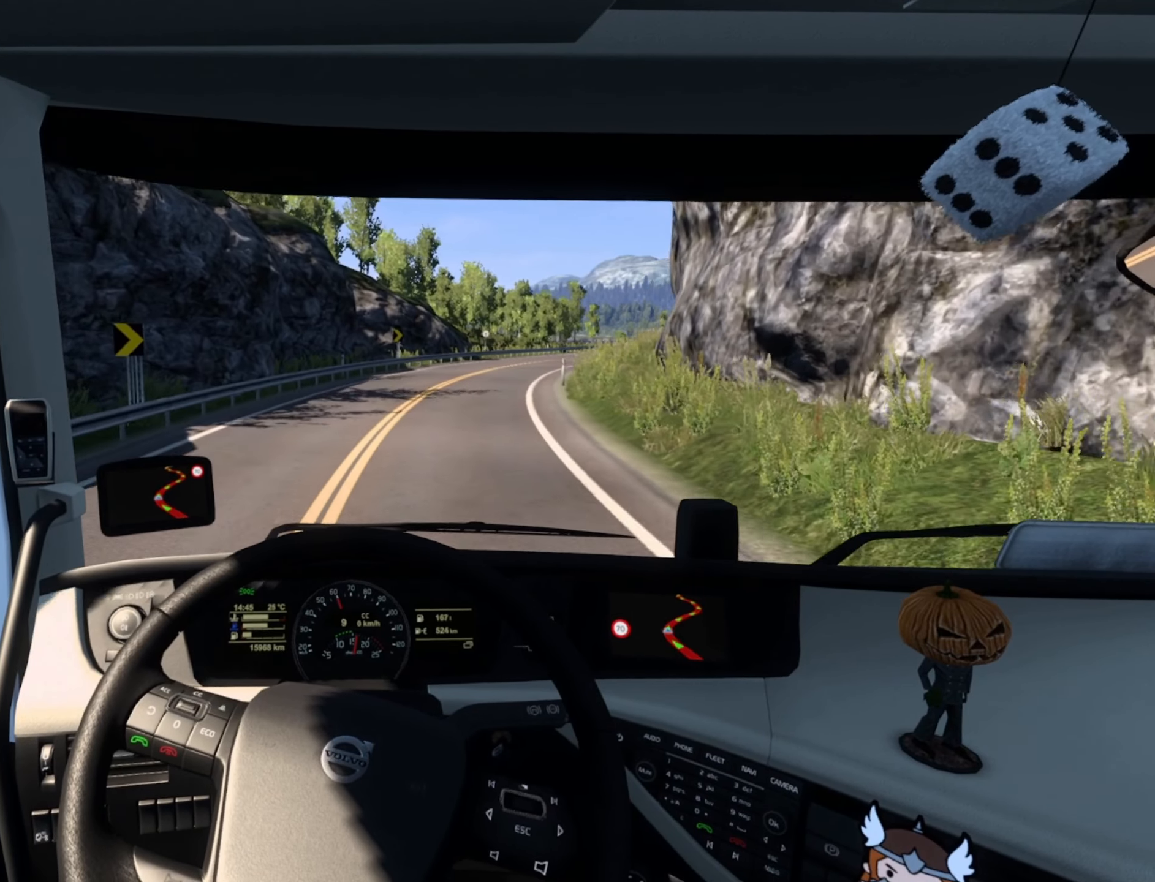
{"buttons": ["R2"], "left_stick": "right", "right_stick": "center", "events": []}